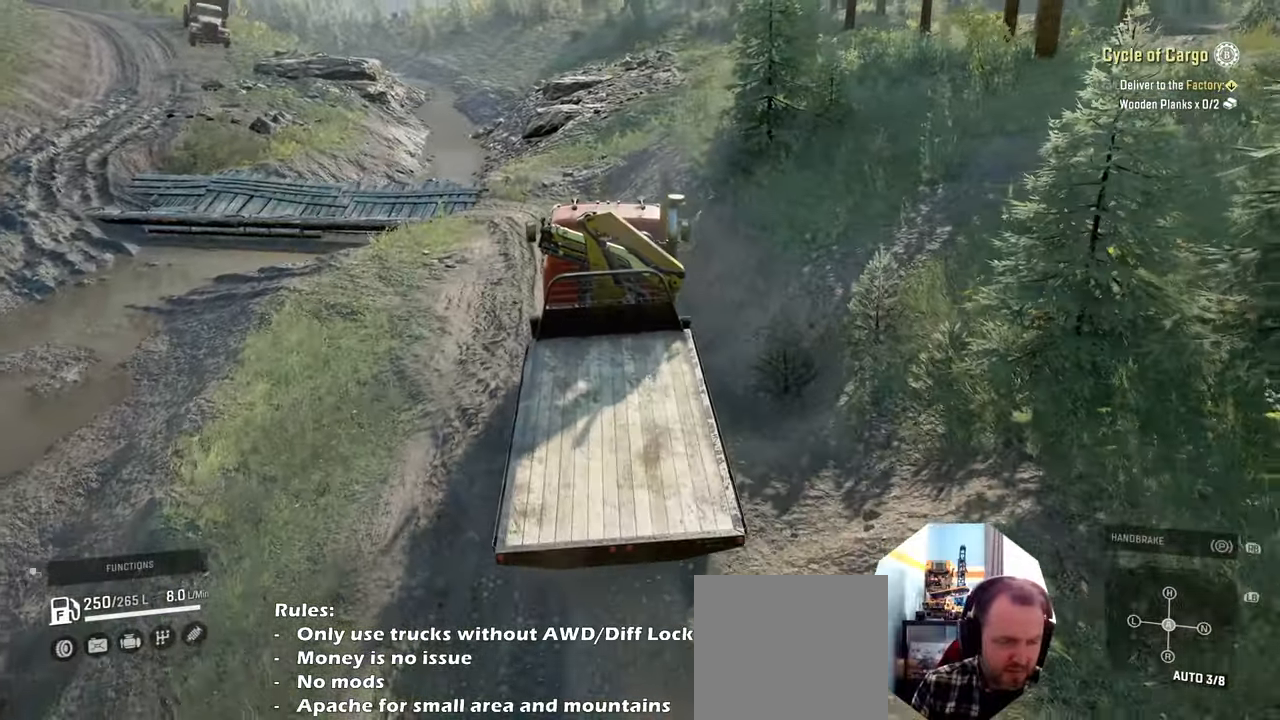
Gameplay with a controller (Xbox layout); each line is a JSON object with the inputs held at the frame after it. "events" lists button and stick changes between this image and that frame as [ms after this image, input, new state], when the widget could be followed in between.
{"buttons": ["R2"], "left_stick": "right", "right_stick": "down", "events": [[167, "left_stick", "right"], [167, "right_stick", "down"]]}
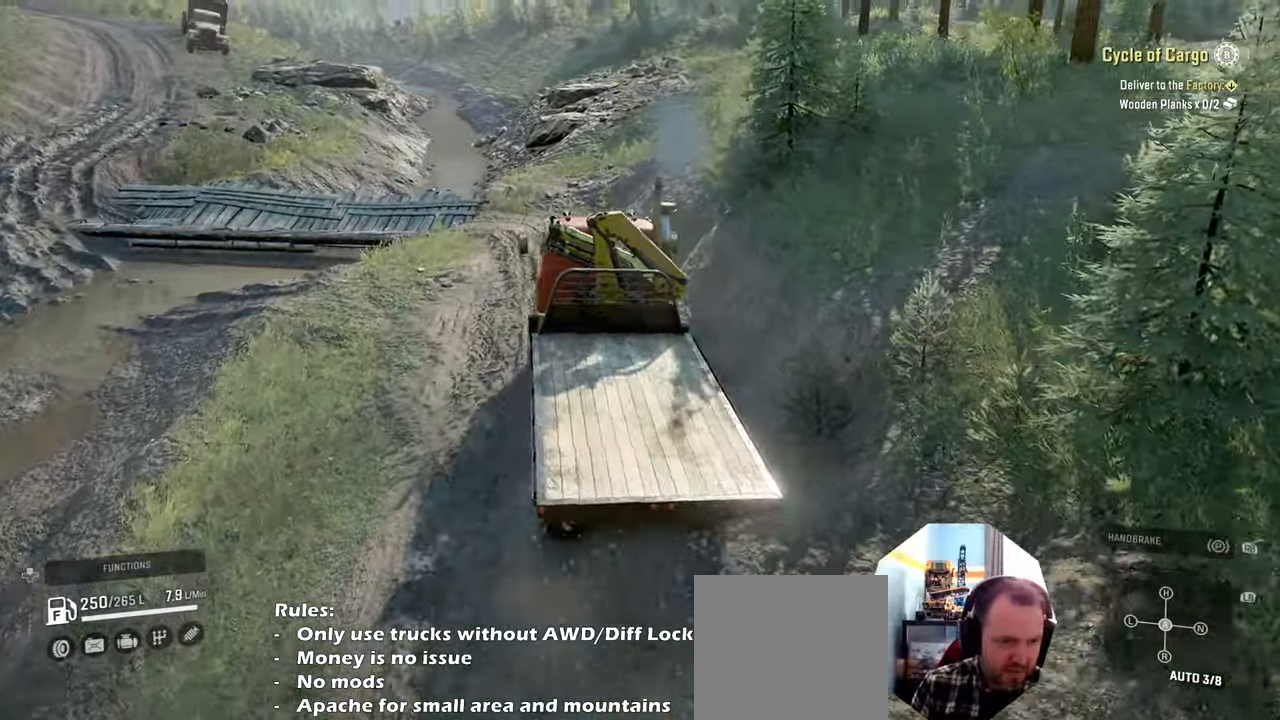
{"buttons": ["R2"], "left_stick": "left", "right_stick": "right", "events": [[100, "right_stick", "down-right"], [167, "left_stick", "center"], [367, "left_stick", "left"], [500, "right_stick", "right"]]}
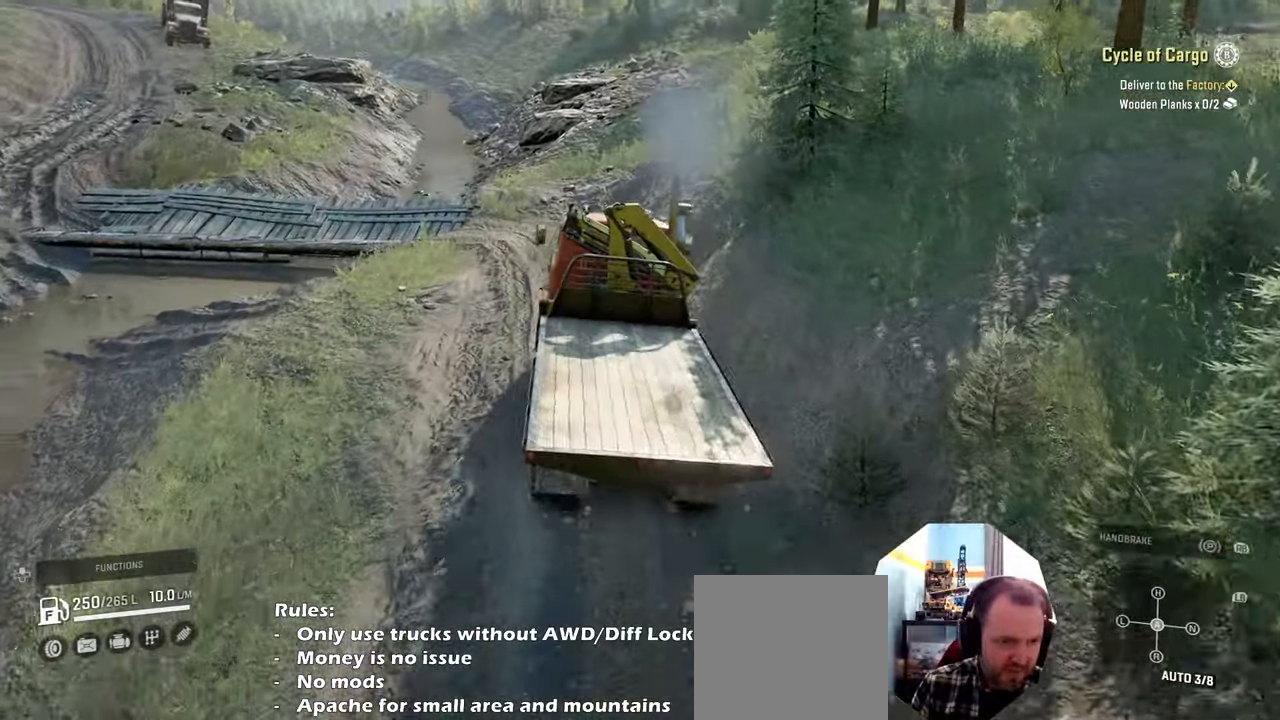
{"buttons": ["R2"], "left_stick": "left", "right_stick": "right", "events": [[400, "left_stick", "center"], [500, "left_stick", "left"]]}
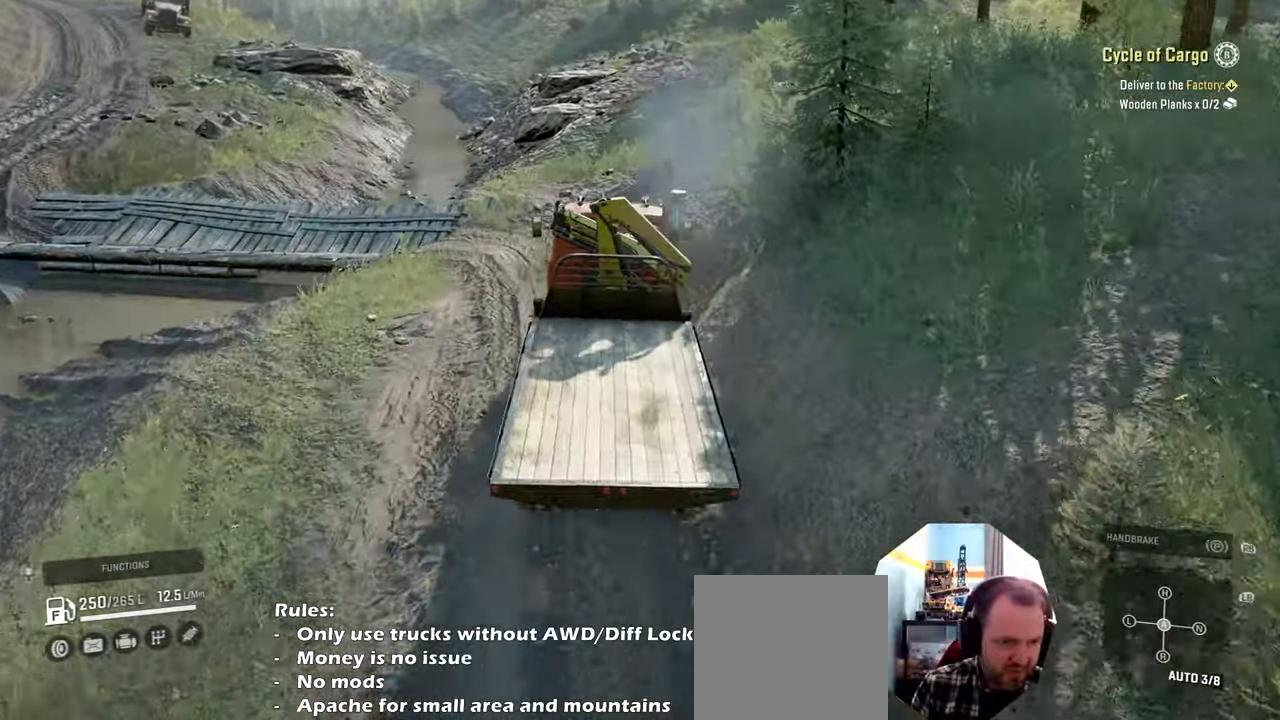
{"buttons": ["R2"], "left_stick": "left", "right_stick": "right", "events": []}
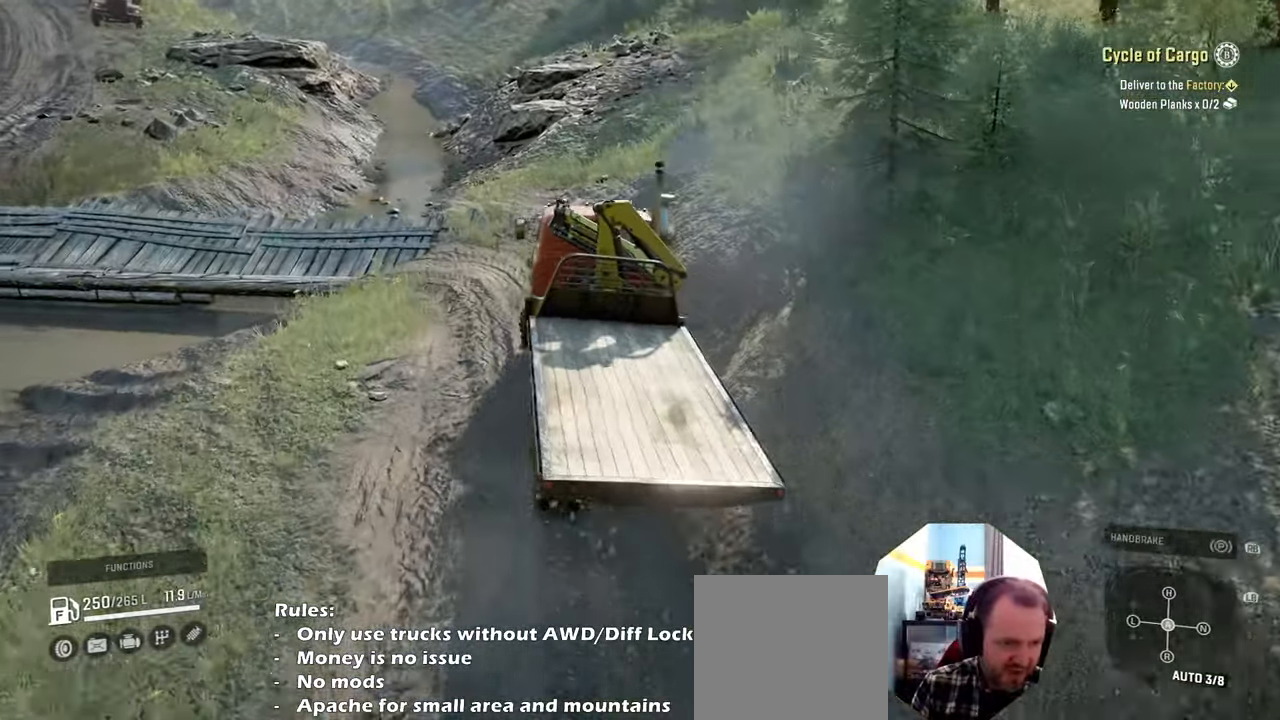
{"buttons": ["R2"], "left_stick": "center", "right_stick": "down-right", "events": [[234, "left_stick", "center"], [434, "right_stick", "down-right"]]}
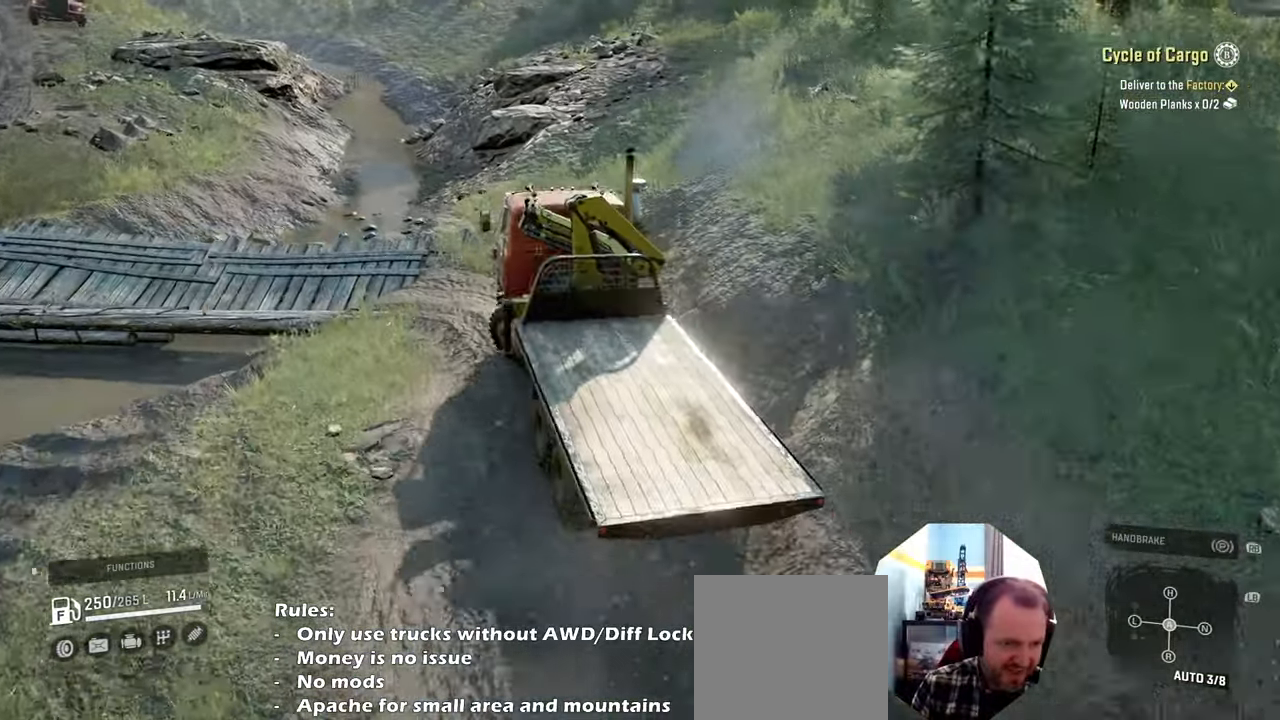
{"buttons": ["R2"], "left_stick": "left", "right_stick": "right", "events": [[100, "left_stick", "left"], [167, "R2", "up"], [334, "right_stick", "right"], [434, "R2", "down"]]}
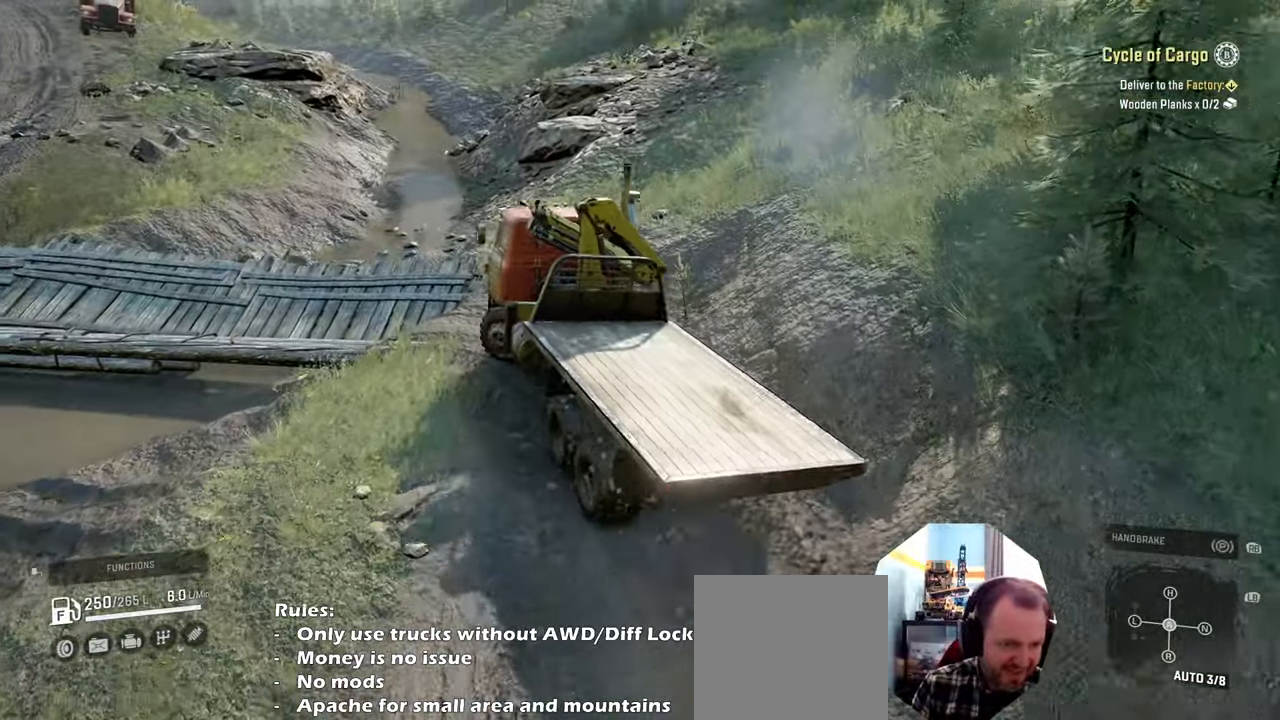
{"buttons": ["R2"], "left_stick": "left", "right_stick": "down-right", "events": [[34, "left_stick", "center"], [200, "left_stick", "left"], [234, "R2", "up"], [467, "right_stick", "down-right"], [500, "R2", "down"]]}
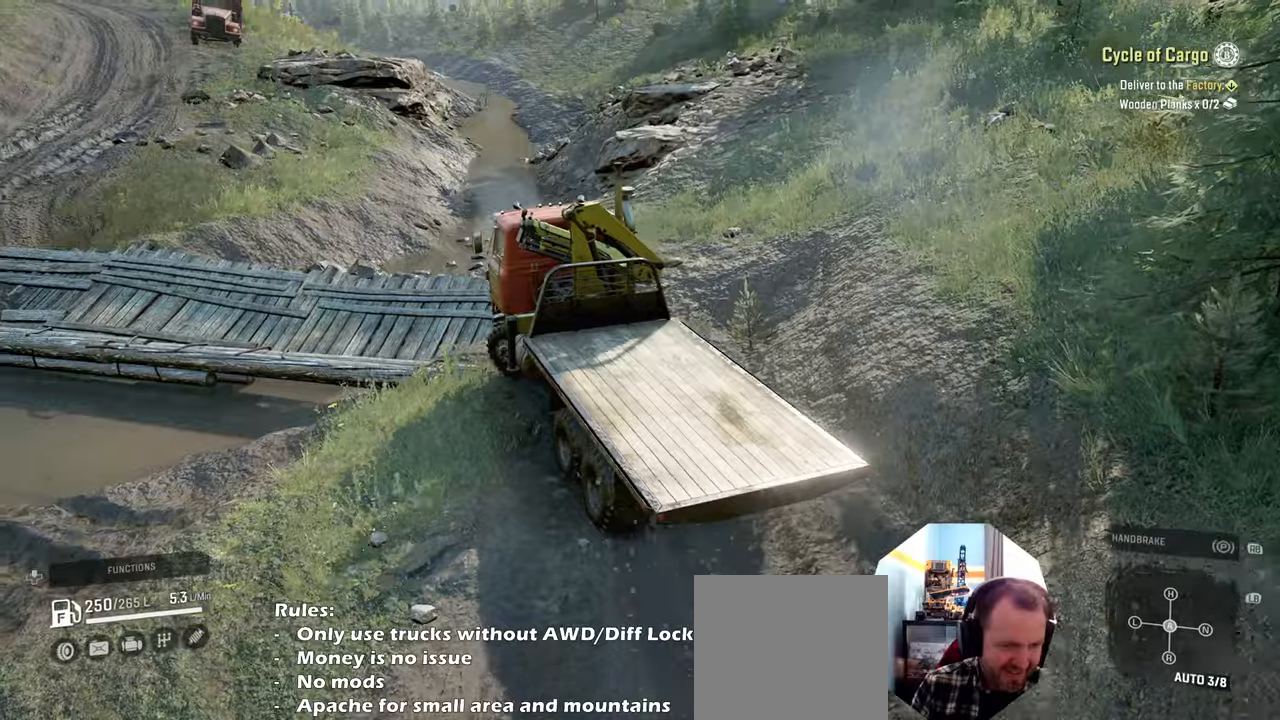
{"buttons": ["R2"], "left_stick": "left", "right_stick": "right", "events": [[234, "right_stick", "right"]]}
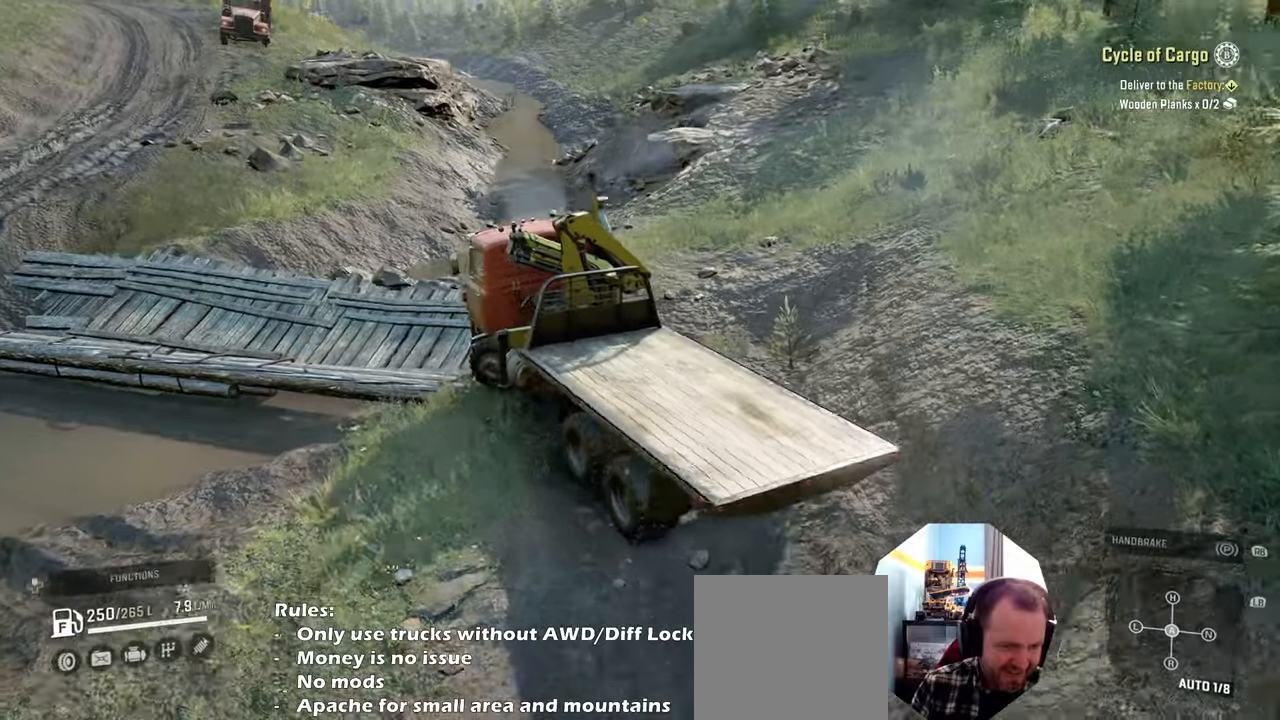
{"buttons": ["R2"], "left_stick": "up-right", "right_stick": "right", "events": [[134, "left_stick", "center"], [267, "R2", "up"], [334, "R2", "down"], [334, "left_stick", "up-right"]]}
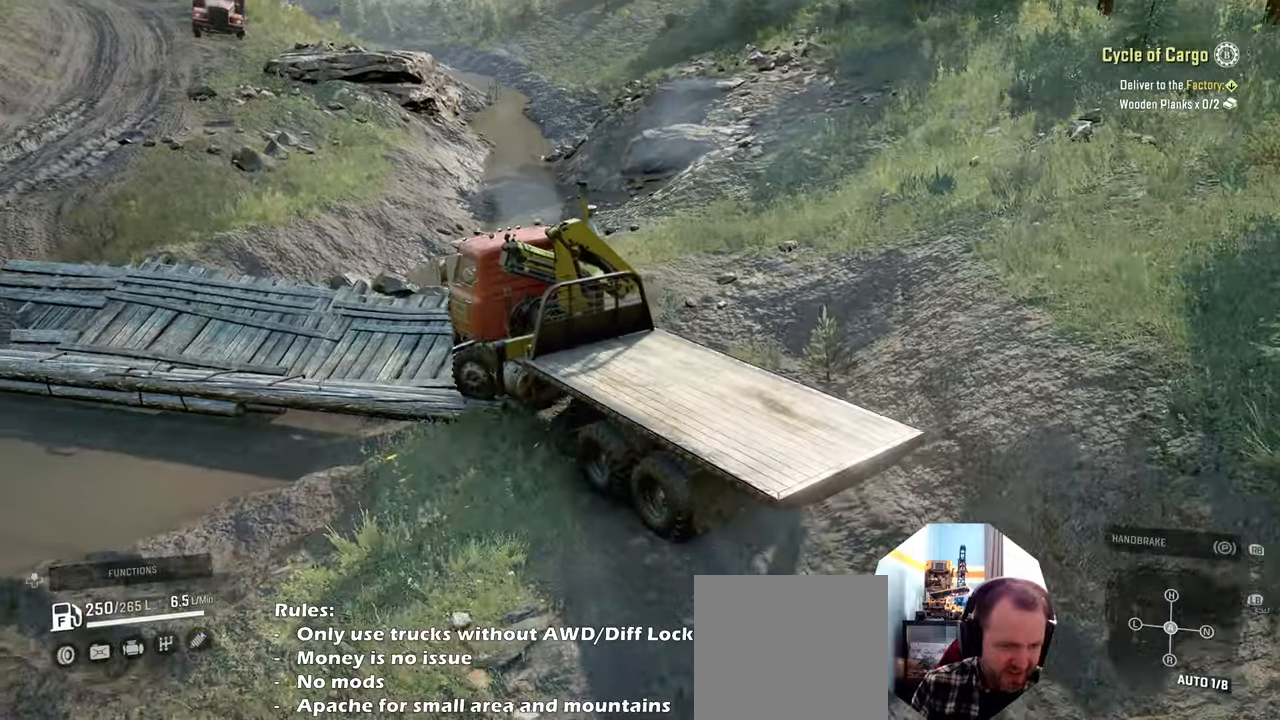
{"buttons": ["R2"], "left_stick": "left", "right_stick": "center", "events": [[334, "left_stick", "left"], [334, "right_stick", "center"]]}
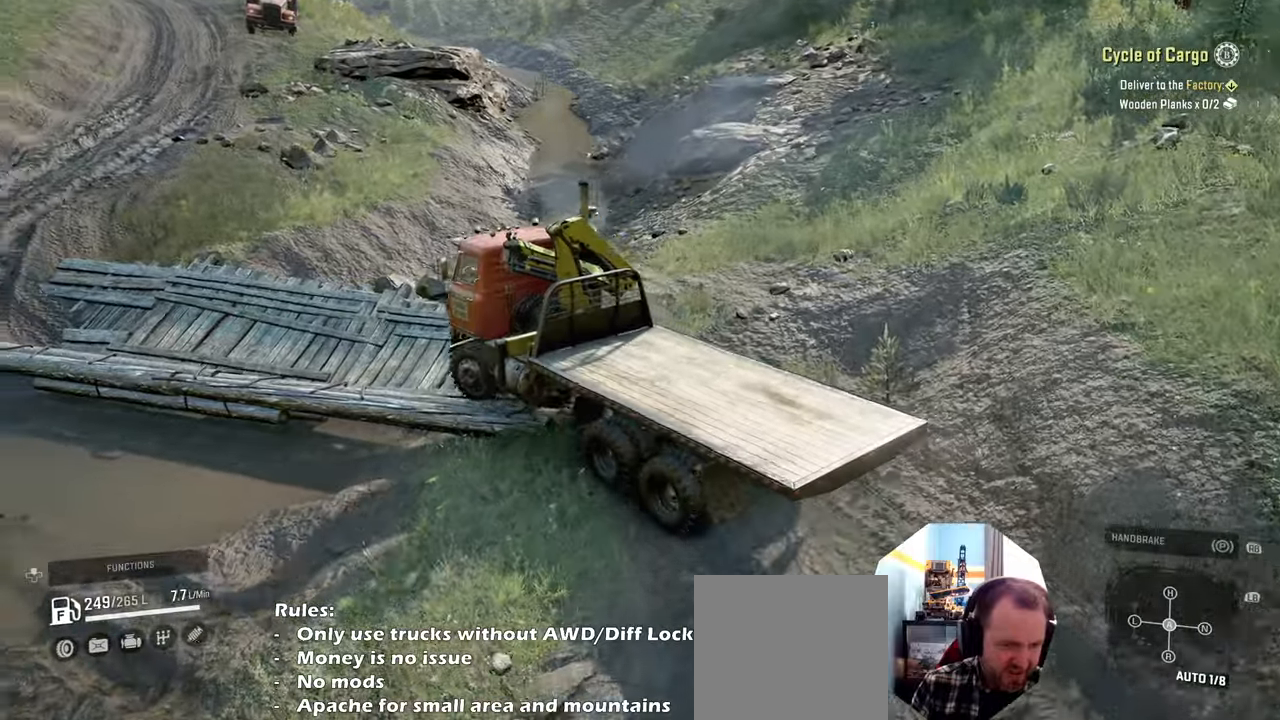
{"buttons": ["R2"], "left_stick": "left", "right_stick": "center", "events": [[67, "R2", "up"], [67, "right_stick", "left"], [134, "R2", "down"], [367, "right_stick", "center"]]}
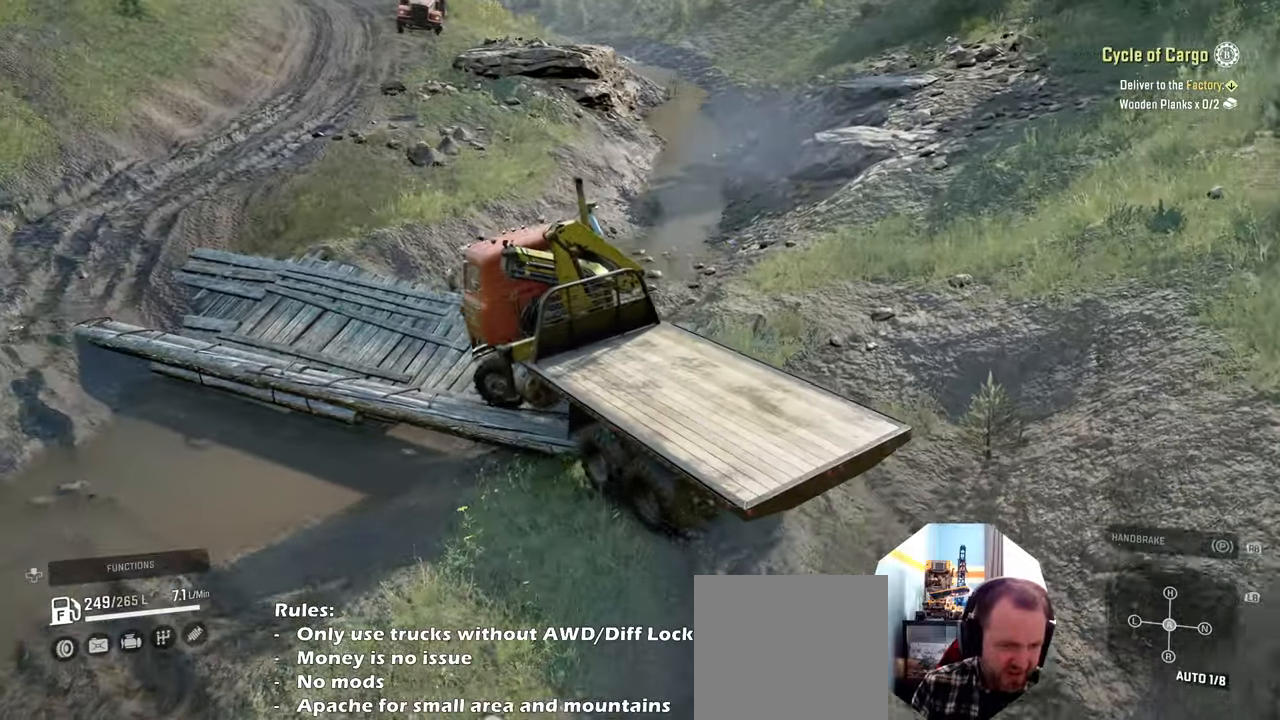
{"buttons": ["R2"], "left_stick": "up-right", "right_stick": "up-right", "events": [[100, "right_stick", "up"], [167, "left_stick", "center"], [300, "left_stick", "up-right"], [434, "right_stick", "up-right"]]}
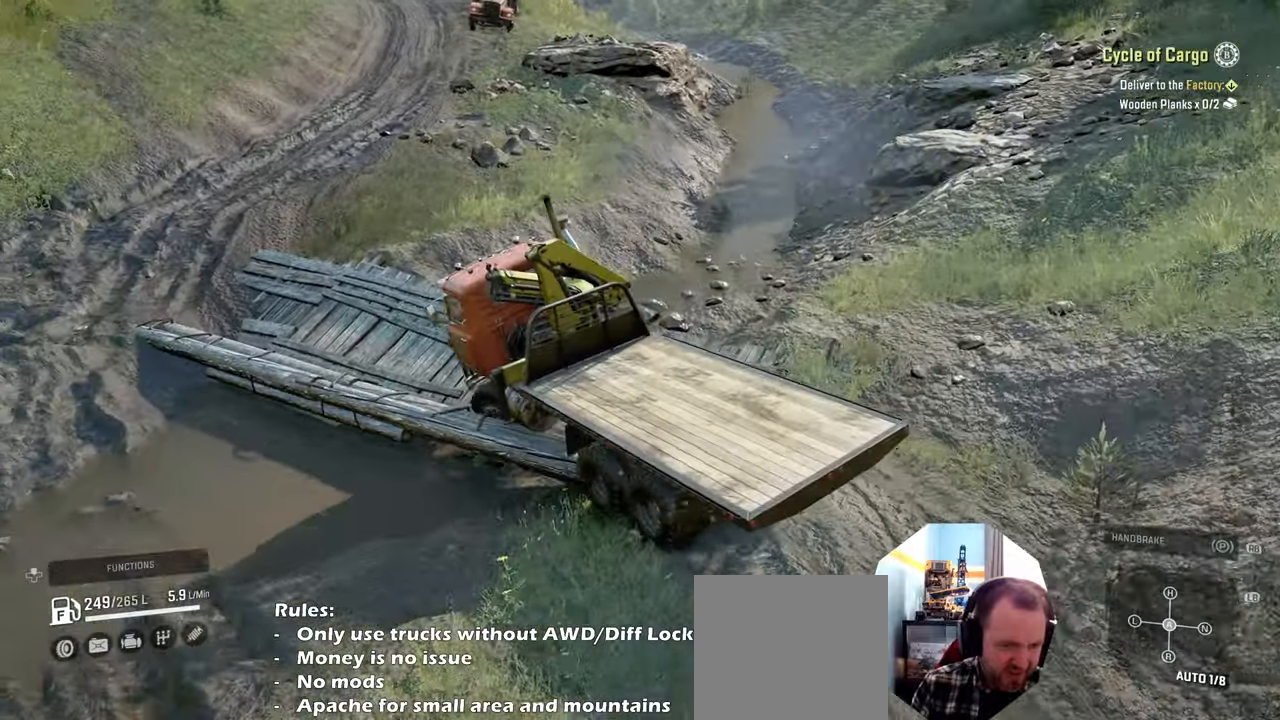
{"buttons": ["R2"], "left_stick": "up-right", "right_stick": "up", "events": [[500, "right_stick", "up"]]}
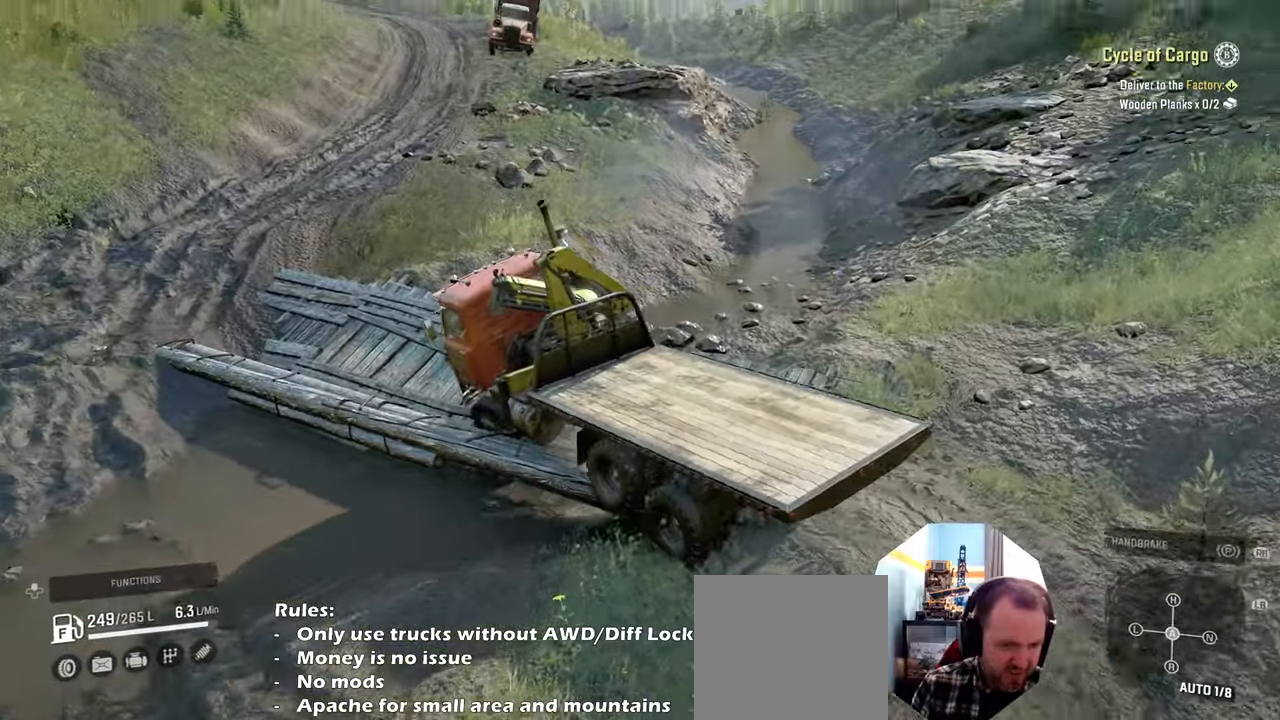
{"buttons": ["R2"], "left_stick": "up-left", "right_stick": "right", "events": [[34, "left_stick", "center"], [300, "right_stick", "center"], [334, "left_stick", "up-right"], [400, "right_stick", "right"], [467, "left_stick", "up-left"]]}
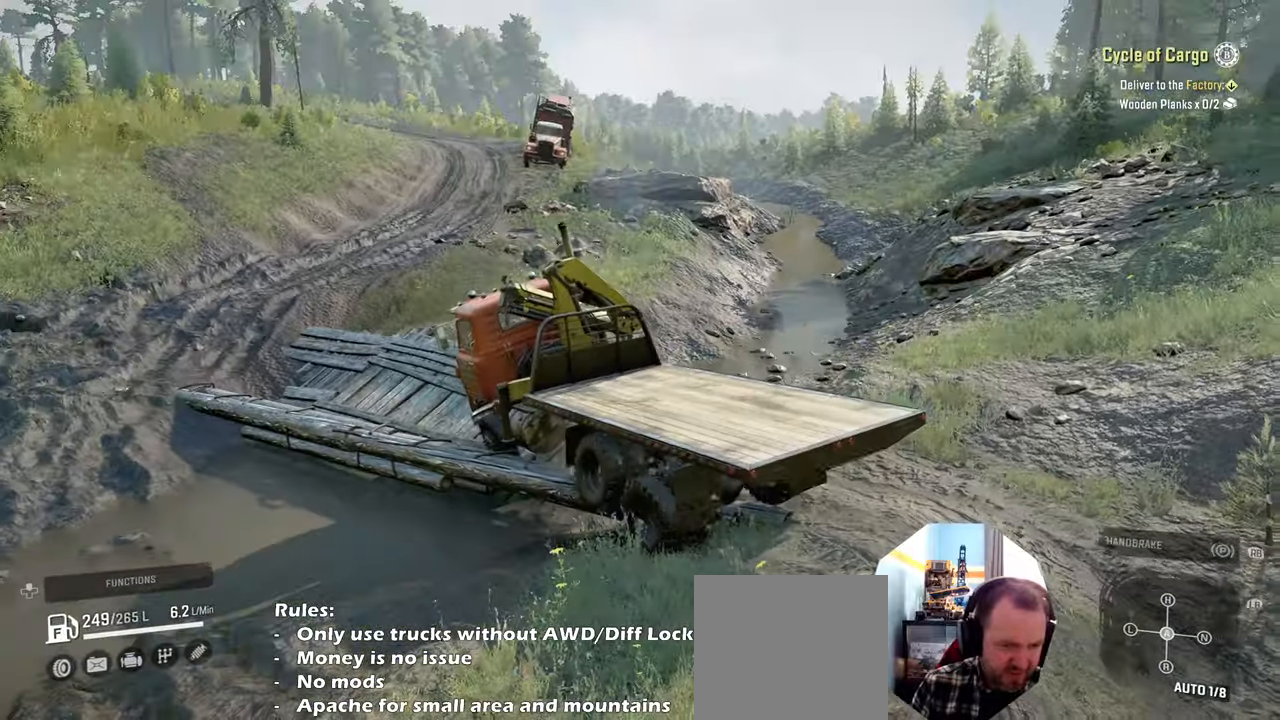
{"buttons": ["R2"], "left_stick": "up-left", "right_stick": "right", "events": [[67, "right_stick", "center"], [267, "left_stick", "up"], [267, "right_stick", "right"], [500, "left_stick", "up-left"]]}
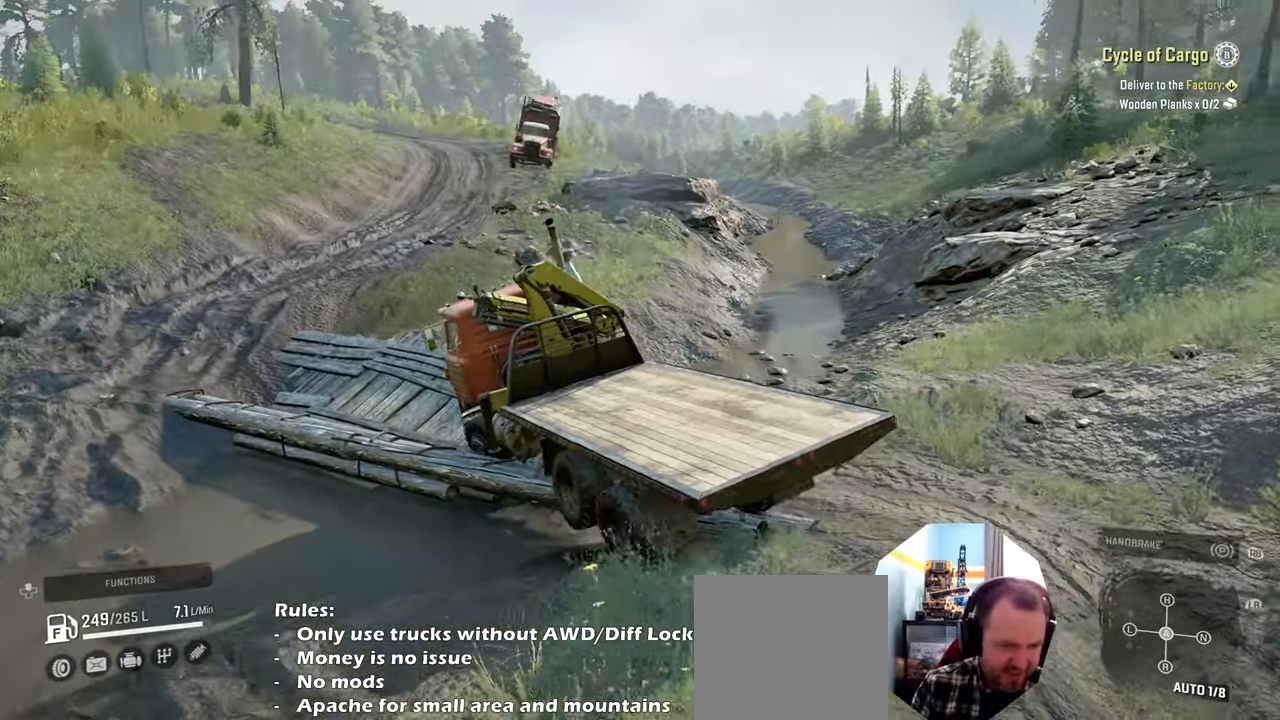
{"buttons": ["R2"], "left_stick": "up-right", "right_stick": "up-right", "events": [[100, "right_stick", "up-right"], [234, "left_stick", "up-right"]]}
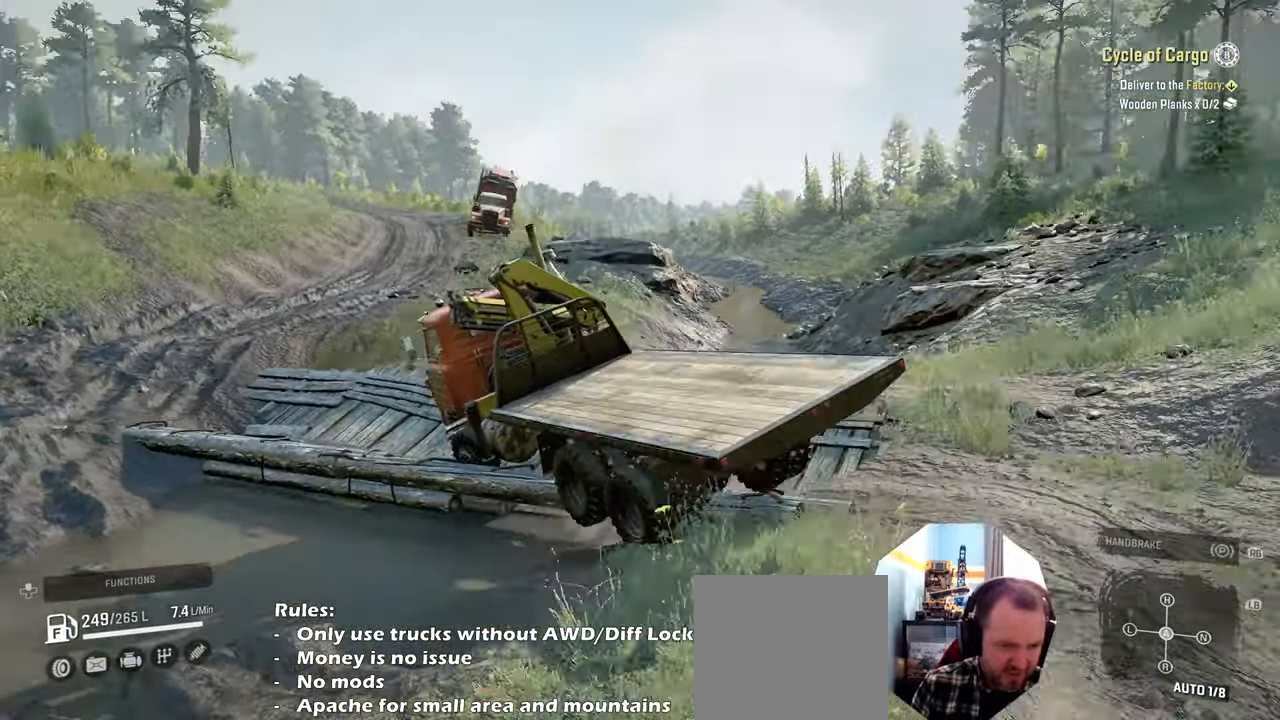
{"buttons": ["R2"], "left_stick": "up-right", "right_stick": "center", "events": [[167, "right_stick", "center"], [334, "right_stick", "up-right"], [500, "right_stick", "center"]]}
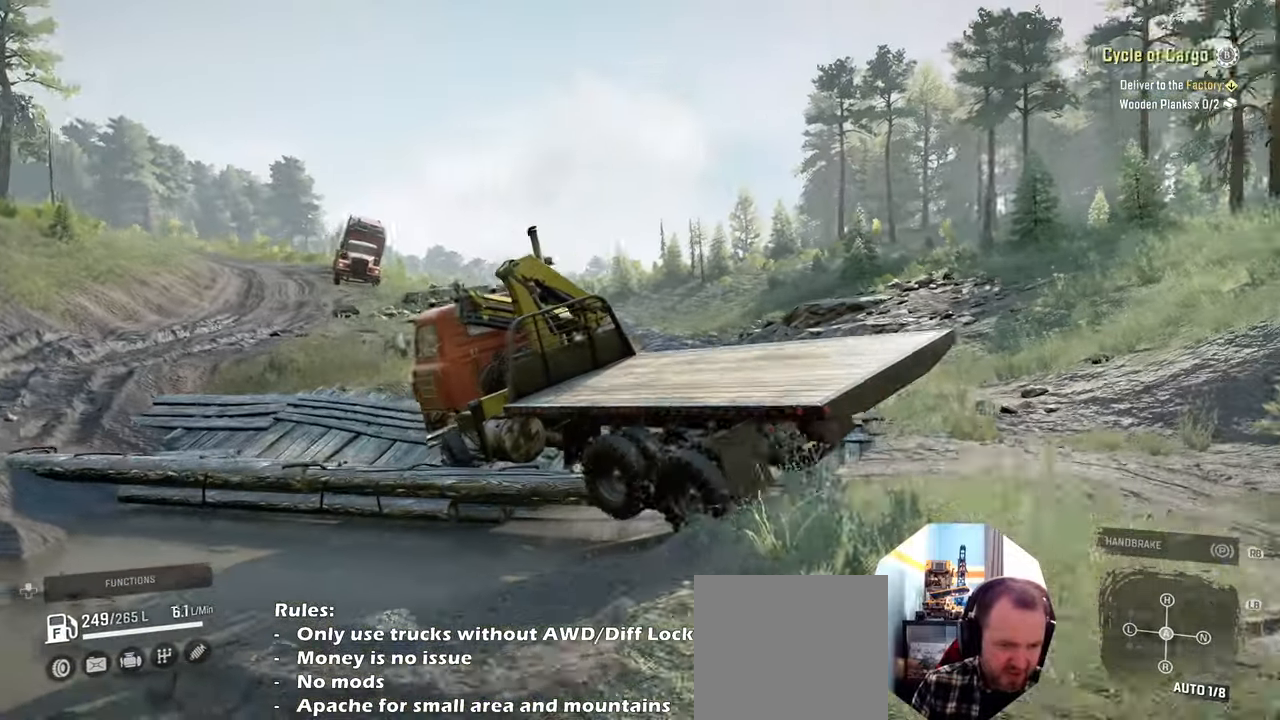
{"buttons": [], "left_stick": "center", "right_stick": "center", "events": [[67, "right_stick", "right"], [400, "left_stick", "center"], [400, "right_stick", "center"], [467, "R2", "up"]]}
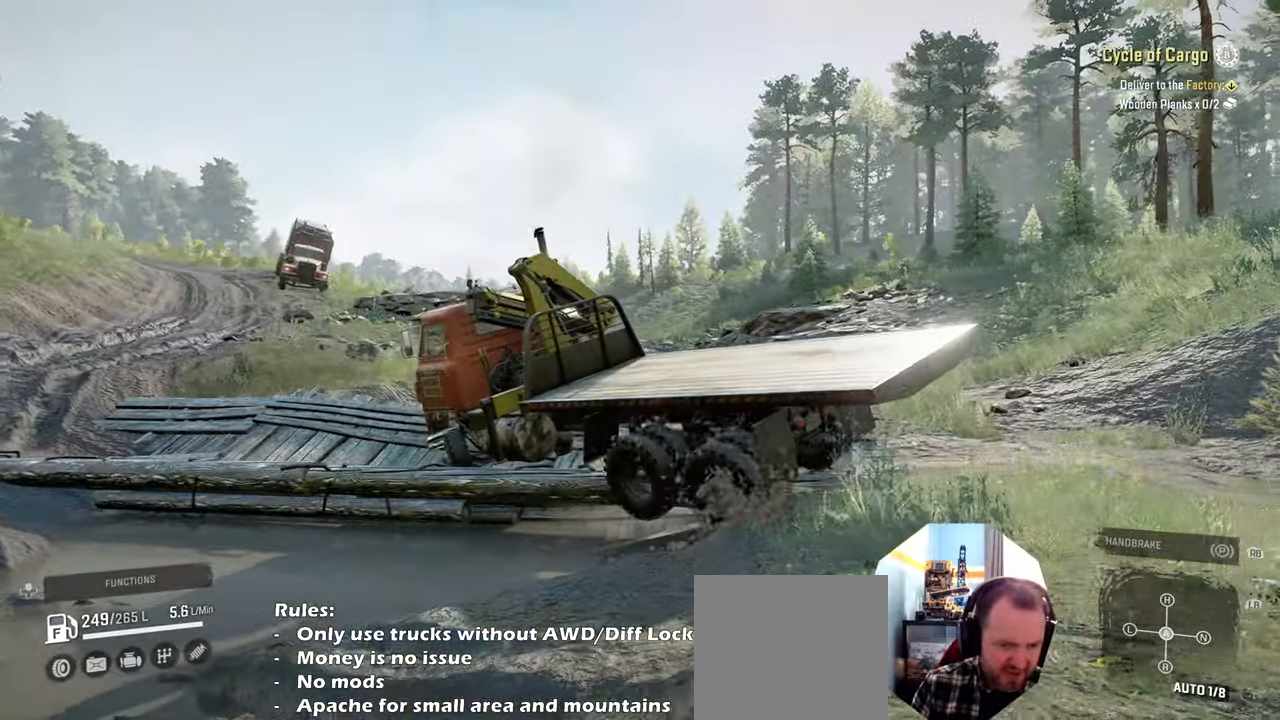
{"buttons": ["L1"], "left_stick": "up-left", "right_stick": "down", "events": [[367, "L1", "down"], [367, "left_stick", "up-left"], [500, "right_stick", "down"]]}
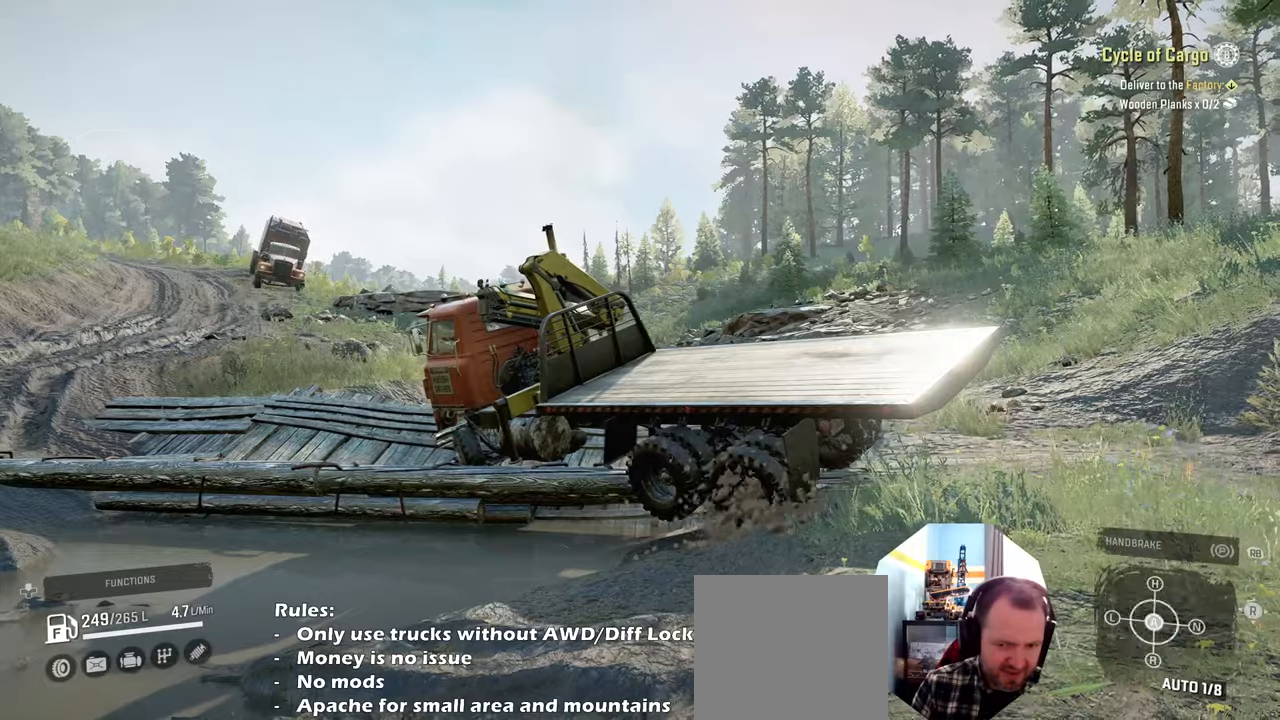
{"buttons": [], "left_stick": "up-left", "right_stick": "down", "events": [[200, "right_stick", "center"], [334, "right_stick", "down"], [467, "L1", "up"]]}
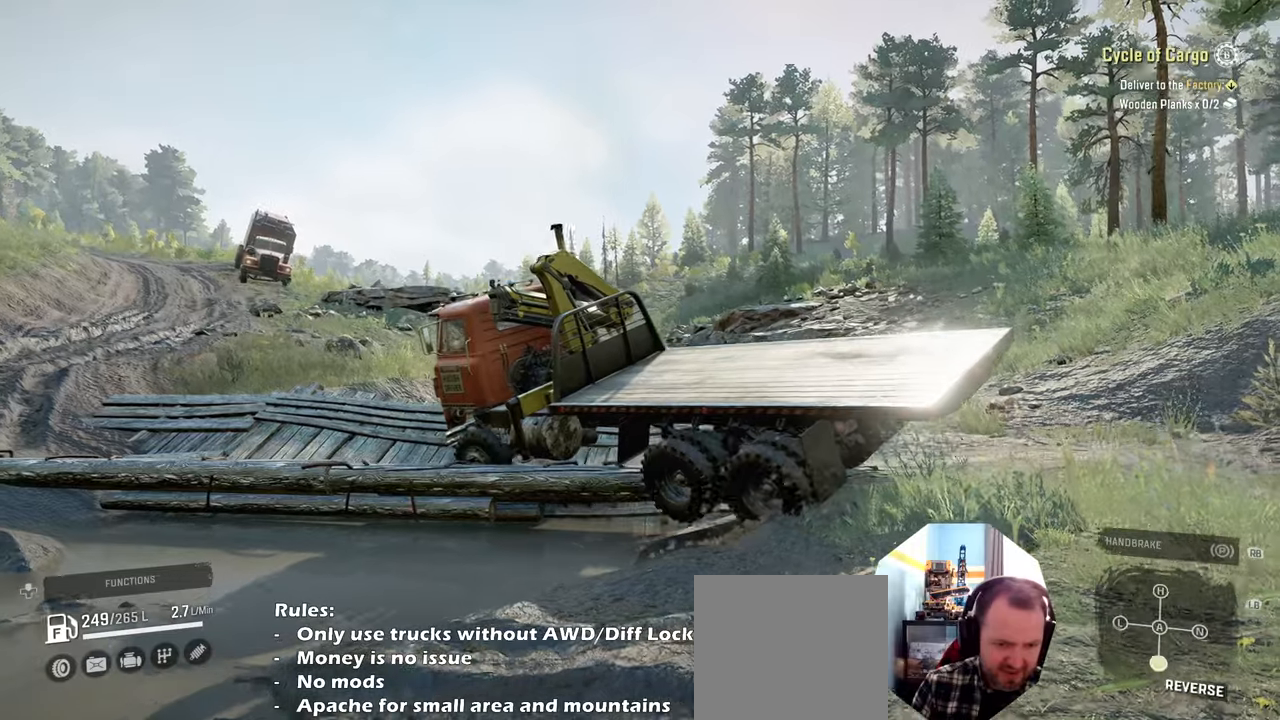
{"buttons": ["R2"], "left_stick": "up", "right_stick": "center", "events": [[34, "R2", "down"], [34, "right_stick", "center"], [100, "right_stick", "right"], [500, "left_stick", "up"], [500, "right_stick", "center"]]}
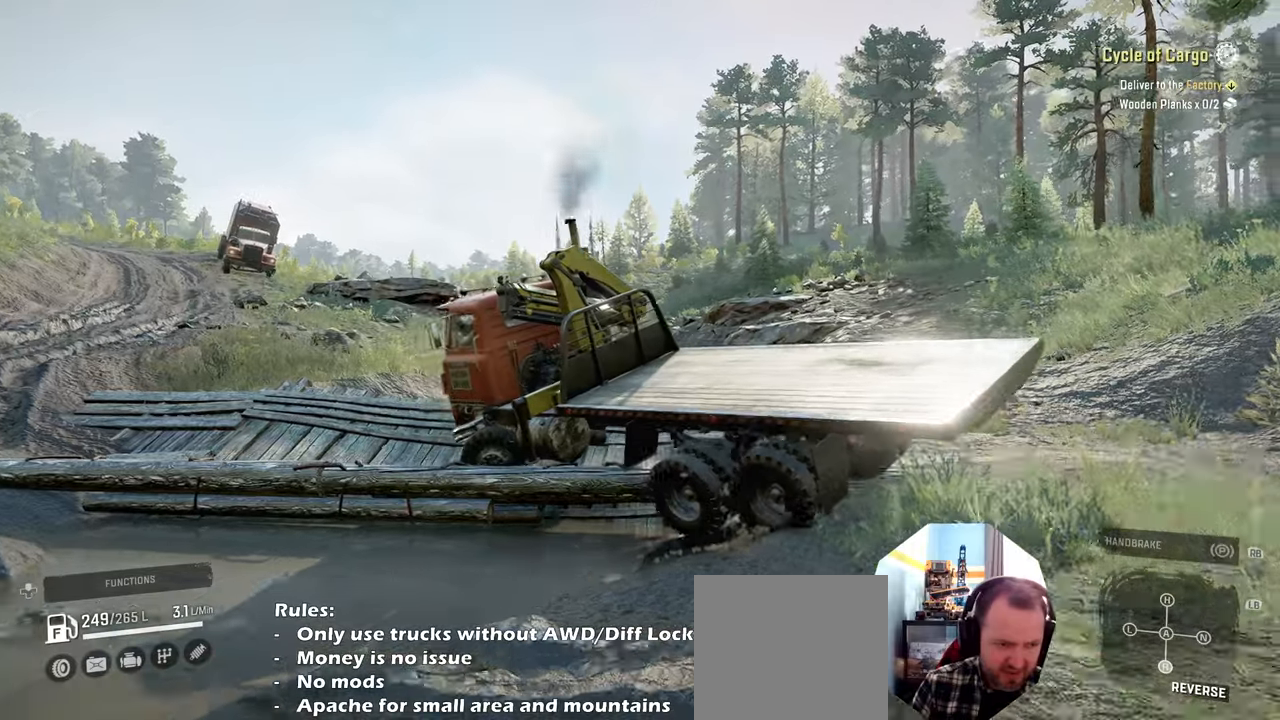
{"buttons": ["R2"], "left_stick": "center", "right_stick": "center", "events": [[267, "left_stick", "center"]]}
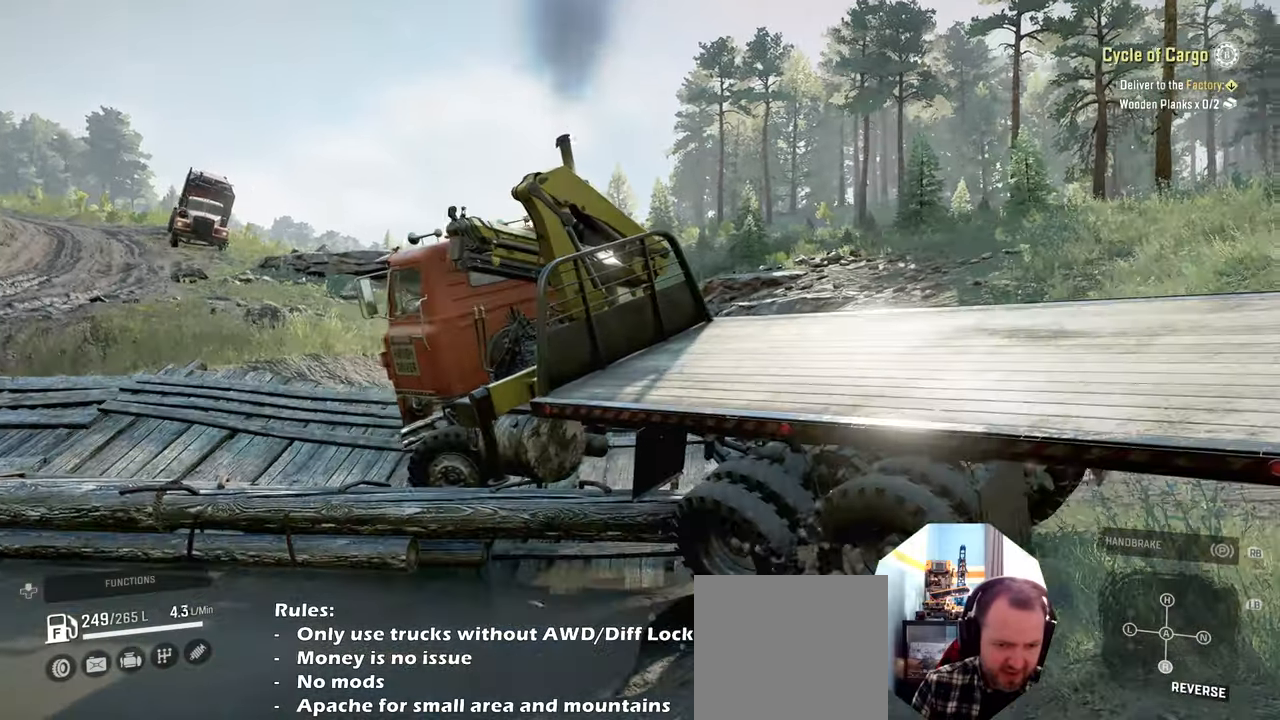
{"buttons": ["R2"], "left_stick": "center", "right_stick": "center", "events": [[100, "right_stick", "left"], [167, "left_stick", "right"], [367, "right_stick", "center"], [467, "left_stick", "center"]]}
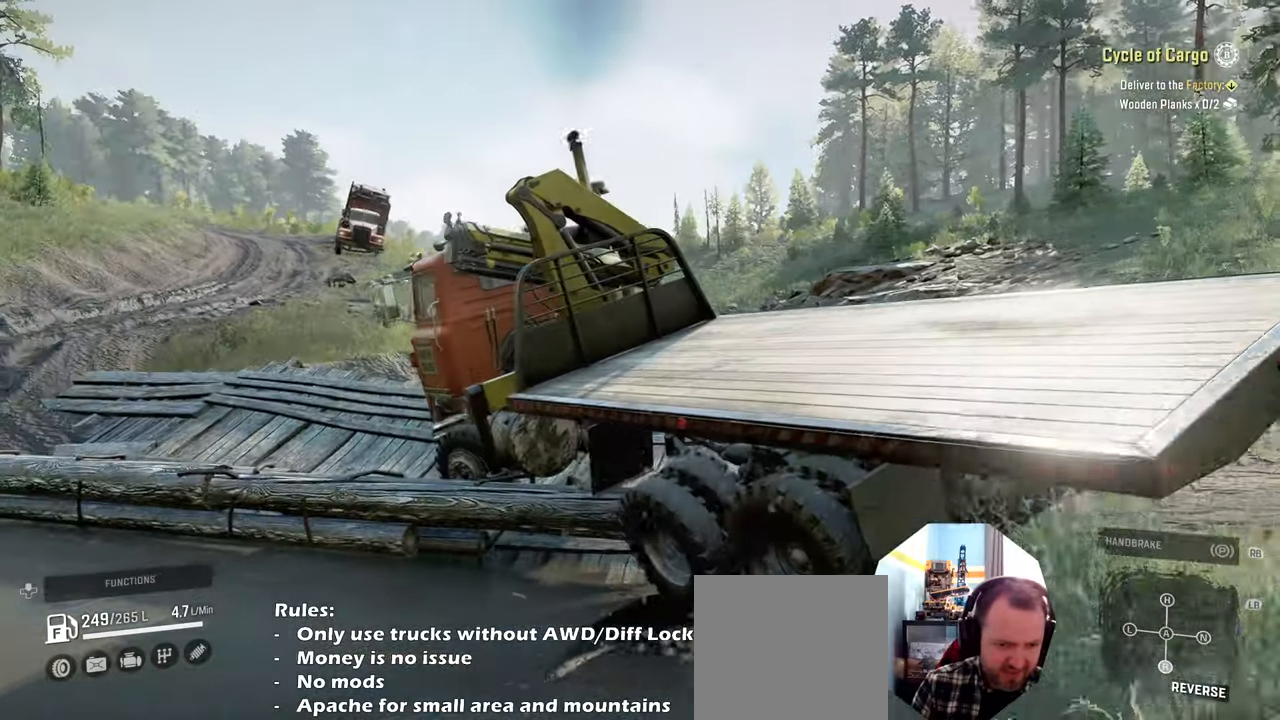
{"buttons": ["R2"], "left_stick": "up-left", "right_stick": "right", "events": [[34, "left_stick", "left"], [134, "left_stick", "up-left"], [234, "right_stick", "right"]]}
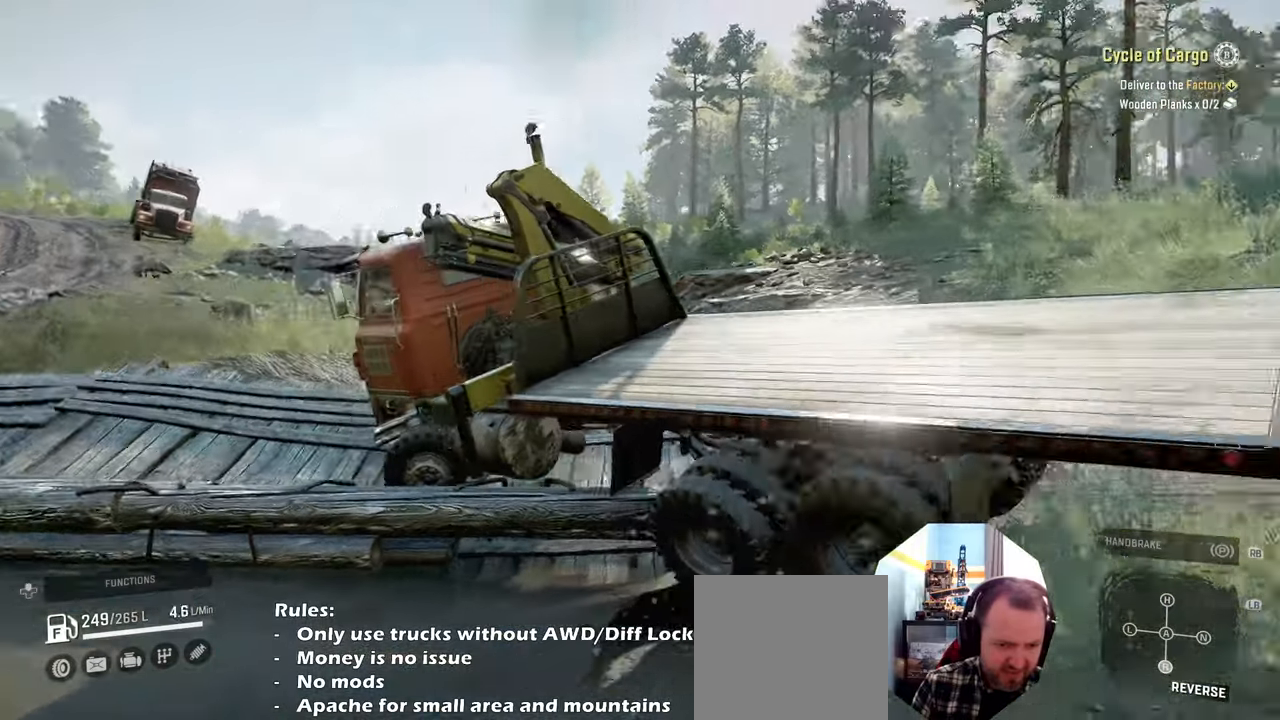
{"buttons": ["R2"], "left_stick": "up-right", "right_stick": "right", "events": [[500, "left_stick", "up-right"]]}
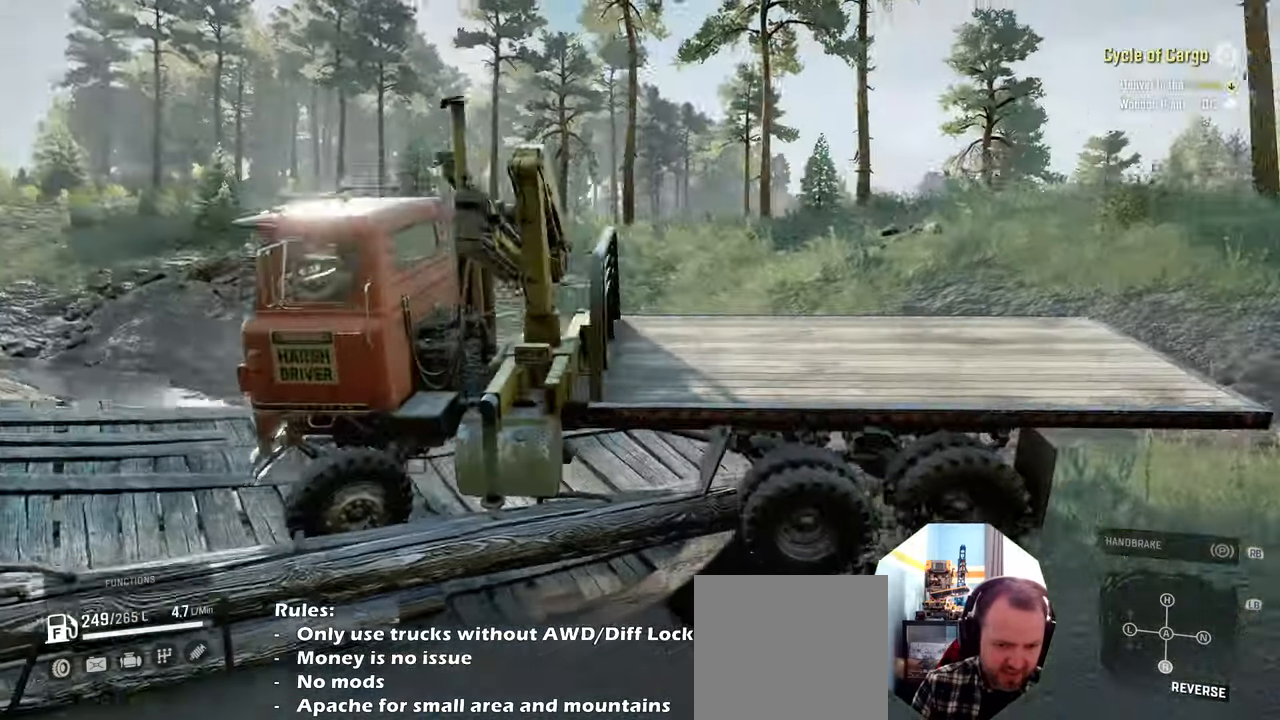
{"buttons": ["R2"], "left_stick": "up-right", "right_stick": "up-right", "events": [[334, "right_stick", "up-right"]]}
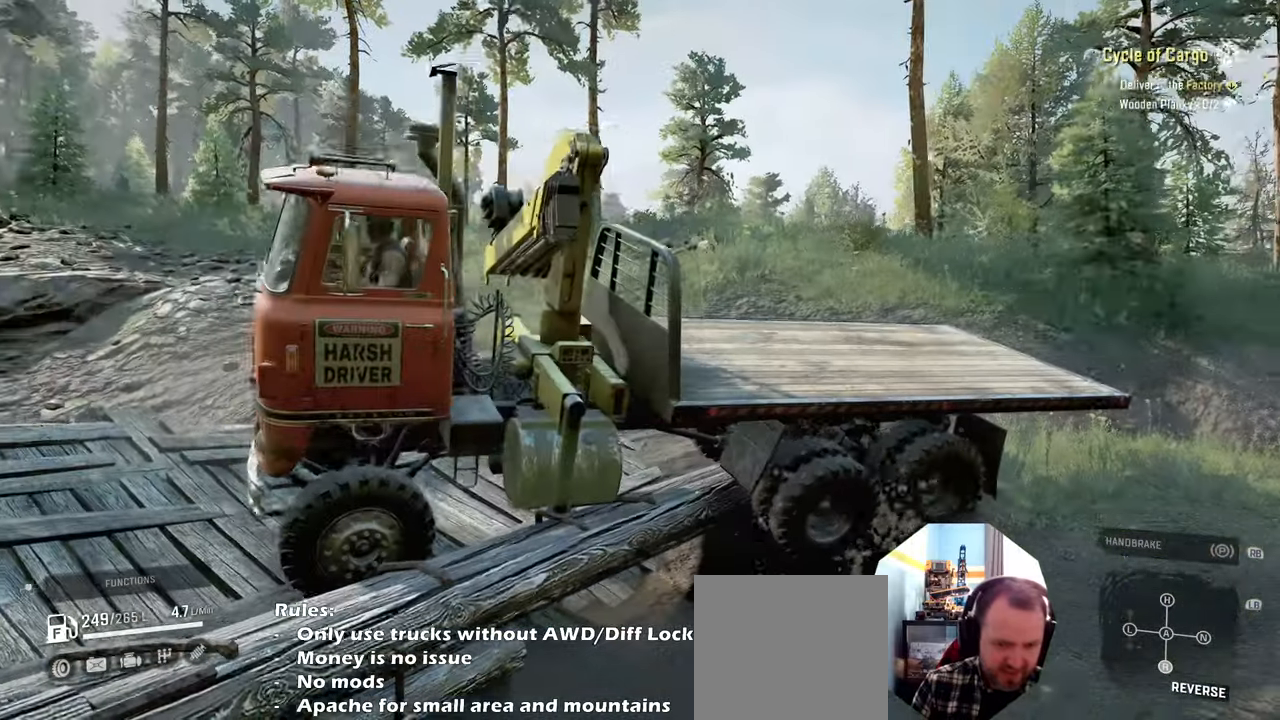
{"buttons": ["R2"], "left_stick": "up-right", "right_stick": "center", "events": [[67, "left_stick", "up"], [67, "right_stick", "center"], [267, "Y", "down"], [400, "Y", "up"], [467, "left_stick", "up-right"]]}
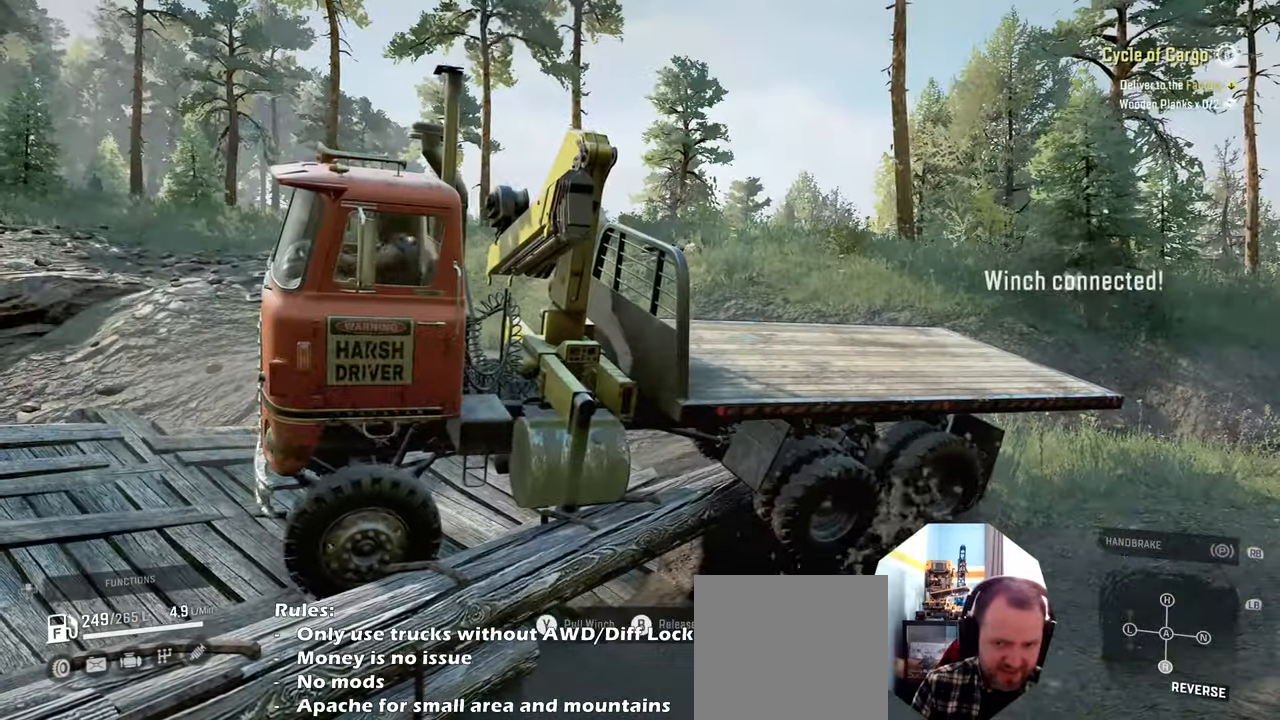
{"buttons": ["Y", "R2"], "left_stick": "up-right", "right_stick": "center", "events": [[67, "left_stick", "up"], [134, "right_stick", "right"], [267, "right_stick", "center"], [367, "left_stick", "up-right"], [400, "Y", "down"]]}
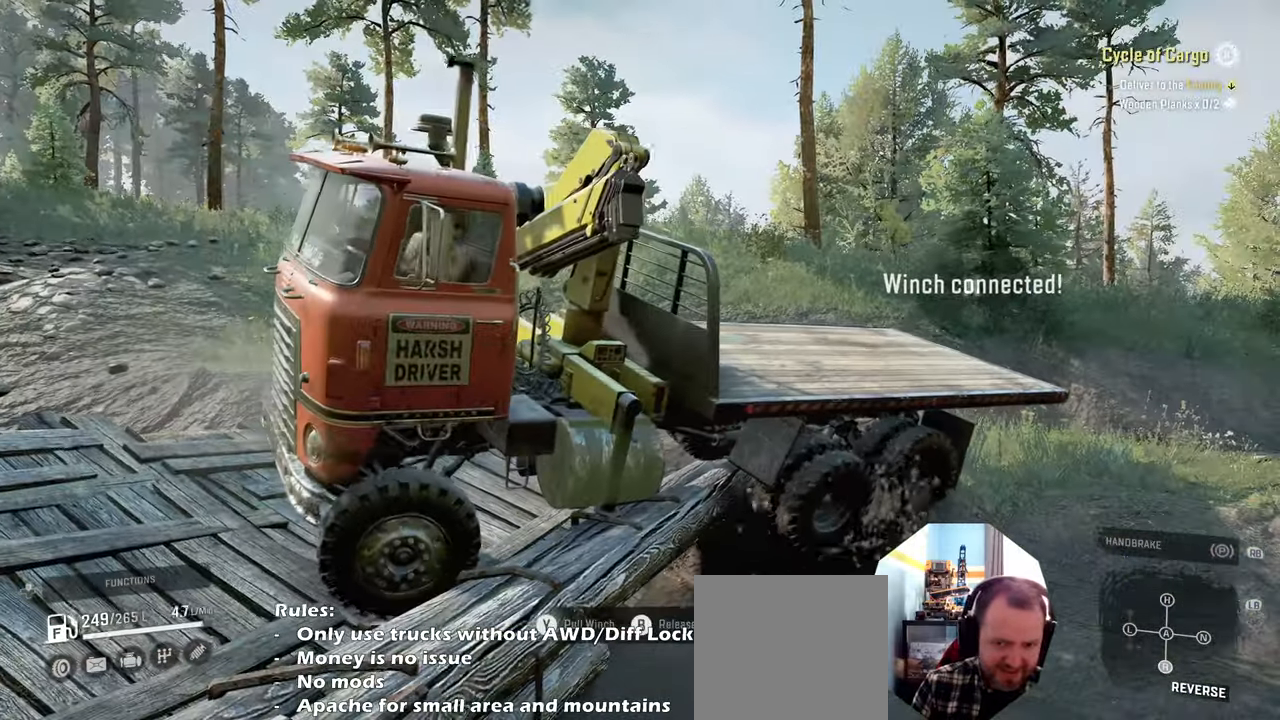
{"buttons": ["R2"], "left_stick": "up", "right_stick": "center", "events": [[367, "Y", "up"], [400, "left_stick", "up"]]}
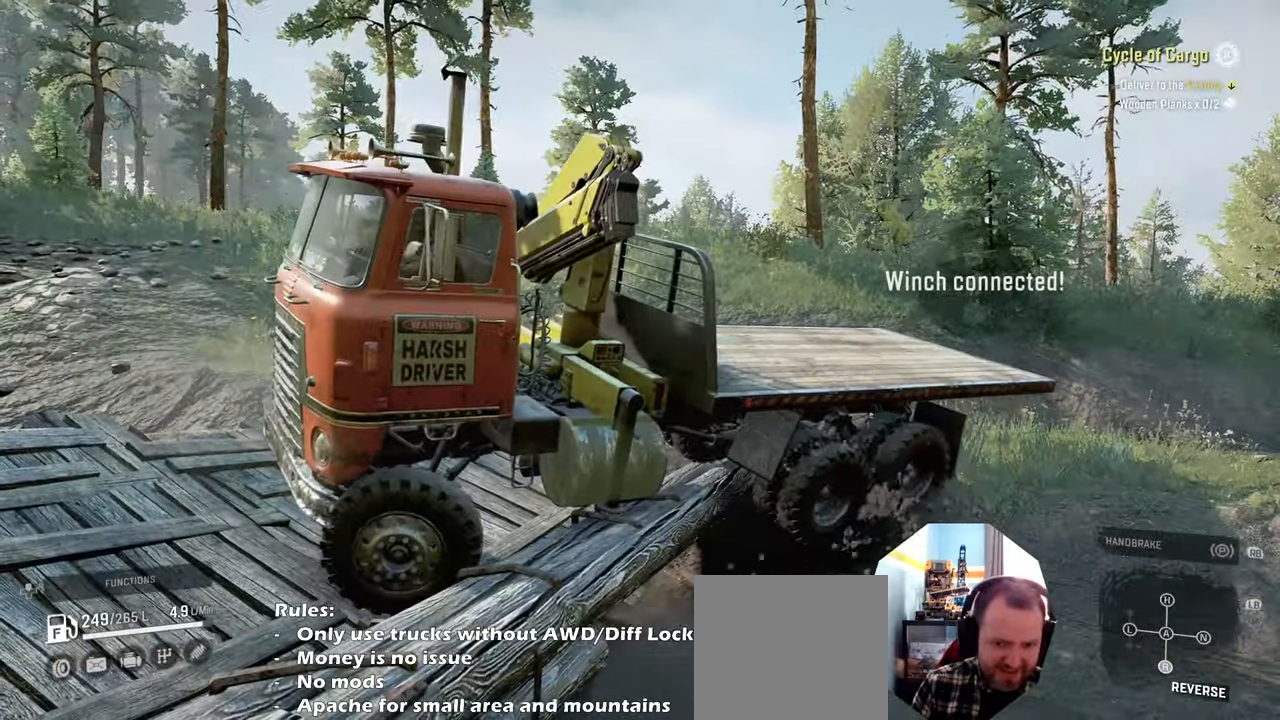
{"buttons": ["Y", "R2"], "left_stick": "up-right", "right_stick": "center", "events": [[100, "Y", "down"], [234, "Y", "up"], [234, "left_stick", "up-right"], [400, "Y", "down"]]}